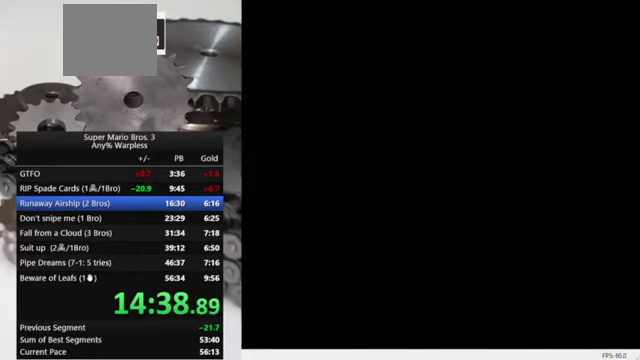
Gameplay with a controller (Nintendo layout); each line is a JSON object with the inputs held at the frame after it. "events" lists button and stick changes between this image and that frame as [ms after this image, input, new state], when the widget could be followed in between. Not read: L3 R3.
{"buttons": ["DPAD_RIGHT"], "events": [[100, "DPAD_RIGHT", "down"]]}
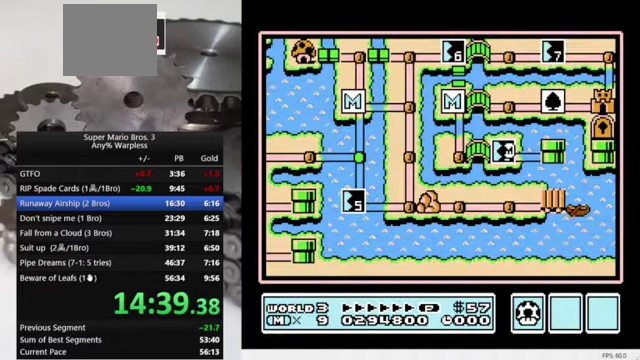
{"buttons": ["DPAD_RIGHT"], "events": []}
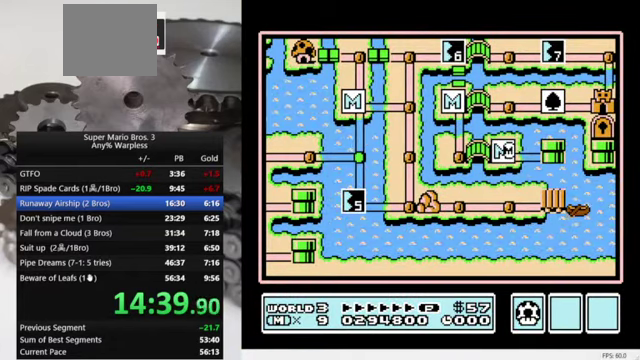
{"buttons": ["DPAD_RIGHT"], "events": []}
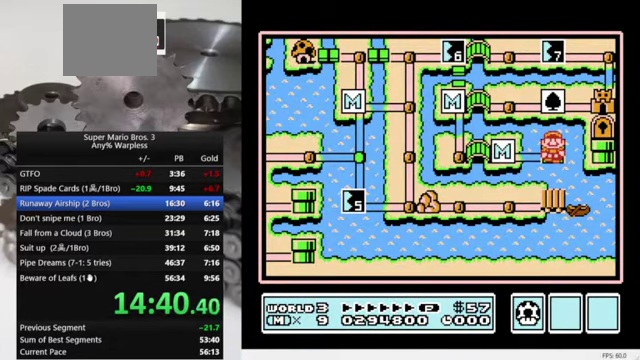
{"buttons": [], "events": [[67, "A", "down"], [67, "DPAD_RIGHT", "up"], [400, "A", "up"]]}
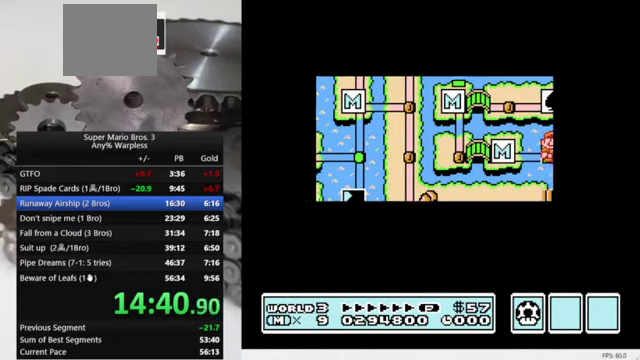
{"buttons": ["B", "DPAD_RIGHT"], "events": [[33, "DPAD_RIGHT", "down"], [100, "B", "down"]]}
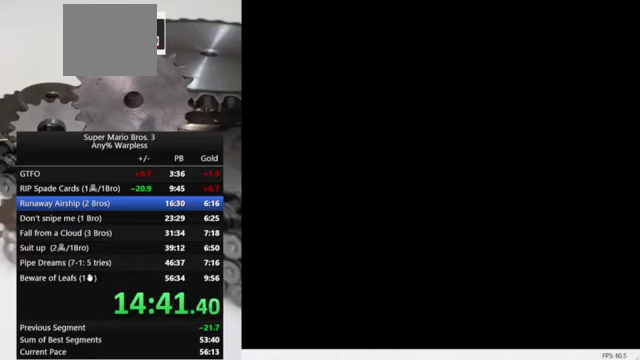
{"buttons": ["B", "DPAD_RIGHT"], "events": []}
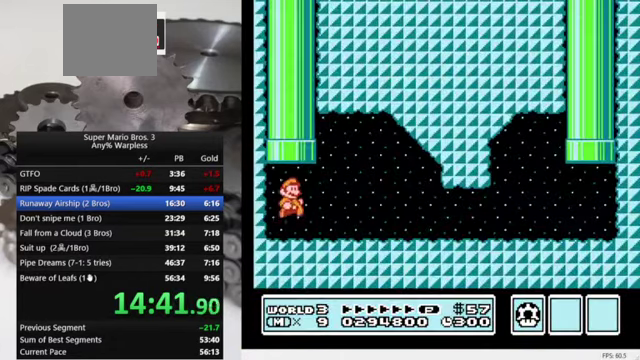
{"buttons": ["B", "DPAD_RIGHT"], "events": [[300, "A", "down"], [500, "A", "up"]]}
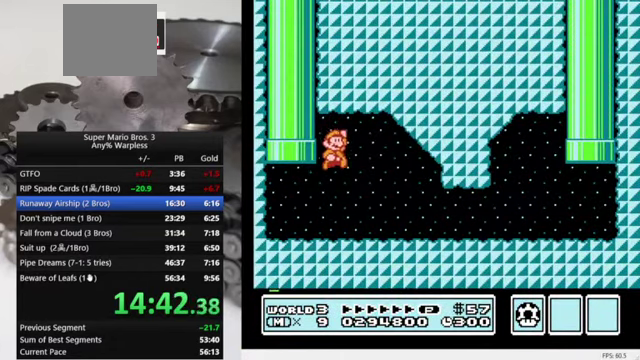
{"buttons": ["B", "DPAD_RIGHT"], "events": []}
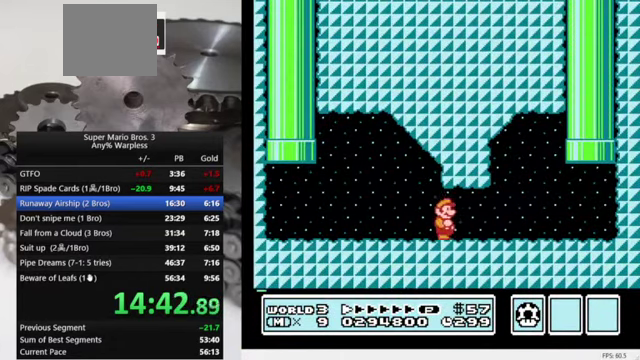
{"buttons": ["B", "DPAD_UP"], "events": [[500, "DPAD_RIGHT", "up"], [500, "DPAD_UP", "down"]]}
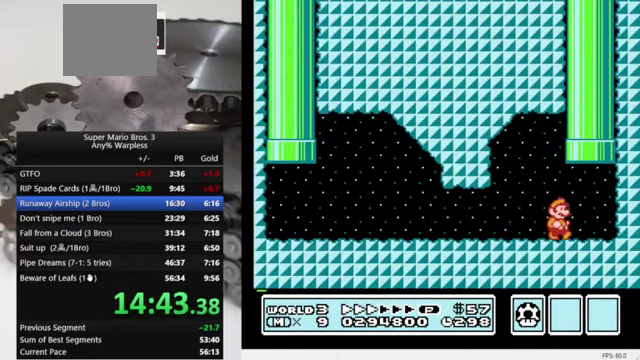
{"buttons": [], "events": [[33, "A", "down"], [33, "DPAD_LEFT", "down"], [367, "A", "up"], [400, "DPAD_UP", "up"], [433, "B", "up"], [433, "DPAD_LEFT", "up"]]}
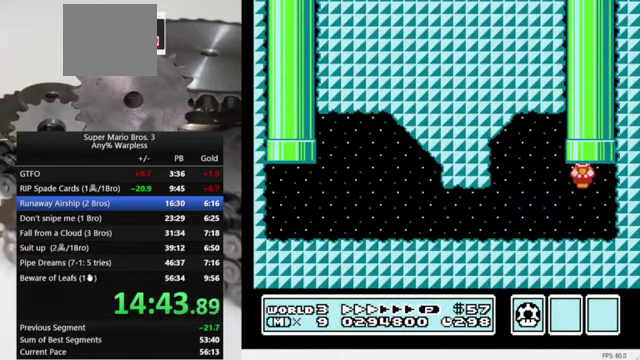
{"buttons": ["DPAD_LEFT"], "events": [[200, "DPAD_LEFT", "down"]]}
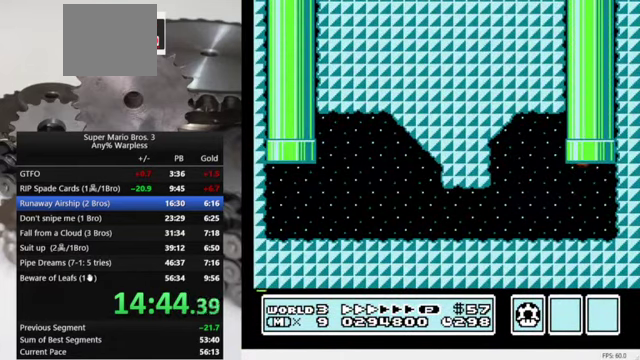
{"buttons": ["DPAD_LEFT"], "events": []}
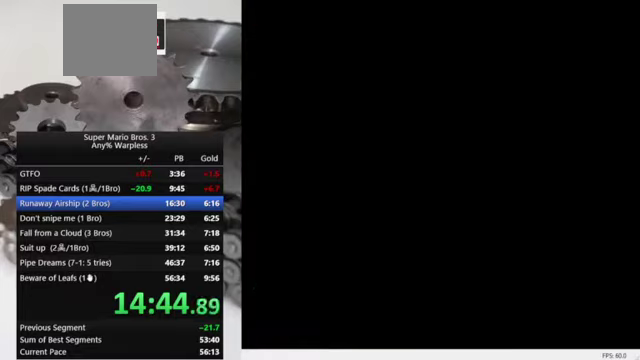
{"buttons": ["DPAD_LEFT"], "events": []}
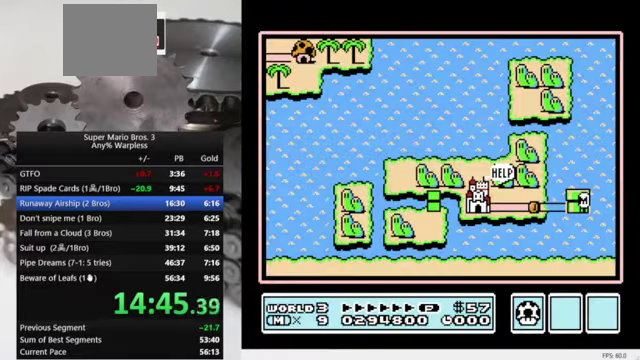
{"buttons": ["DPAD_LEFT"], "events": []}
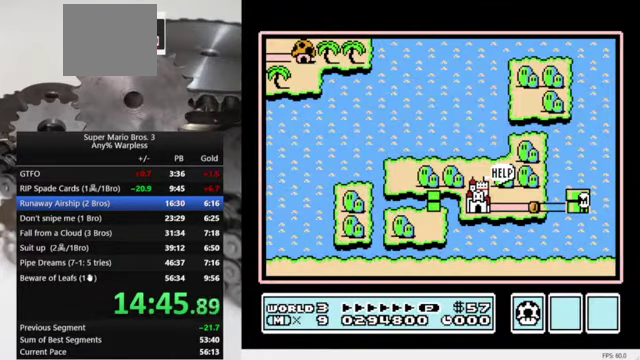
{"buttons": ["DPAD_LEFT"], "events": []}
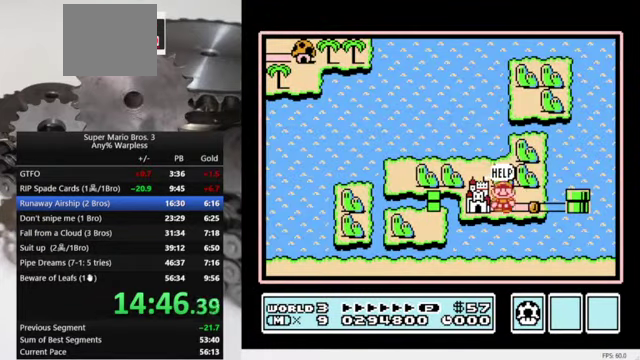
{"buttons": [], "events": [[66, "DPAD_LEFT", "up"], [233, "A", "down"], [400, "A", "up"]]}
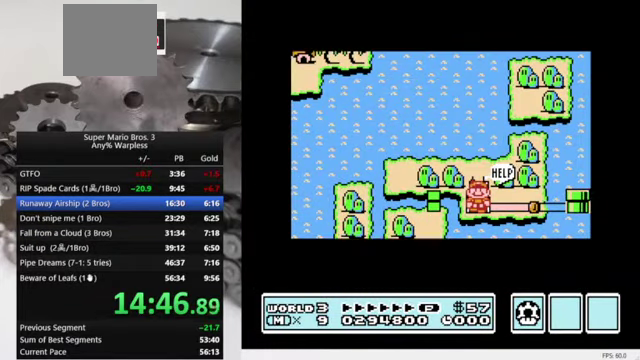
{"buttons": ["A"], "events": [[133, "A", "down"], [200, "A", "up"], [300, "A", "down"]]}
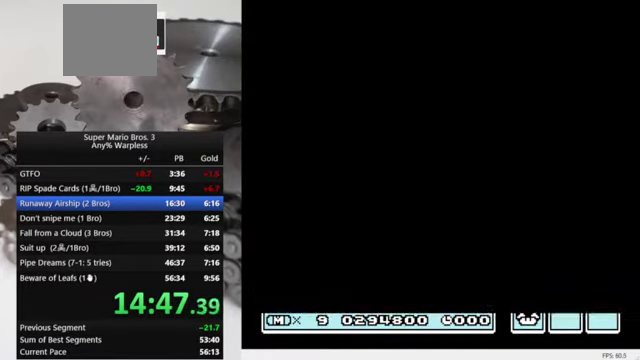
{"buttons": [], "events": [[33, "A", "up"], [100, "A", "down"], [333, "A", "up"], [400, "A", "down"], [466, "A", "up"]]}